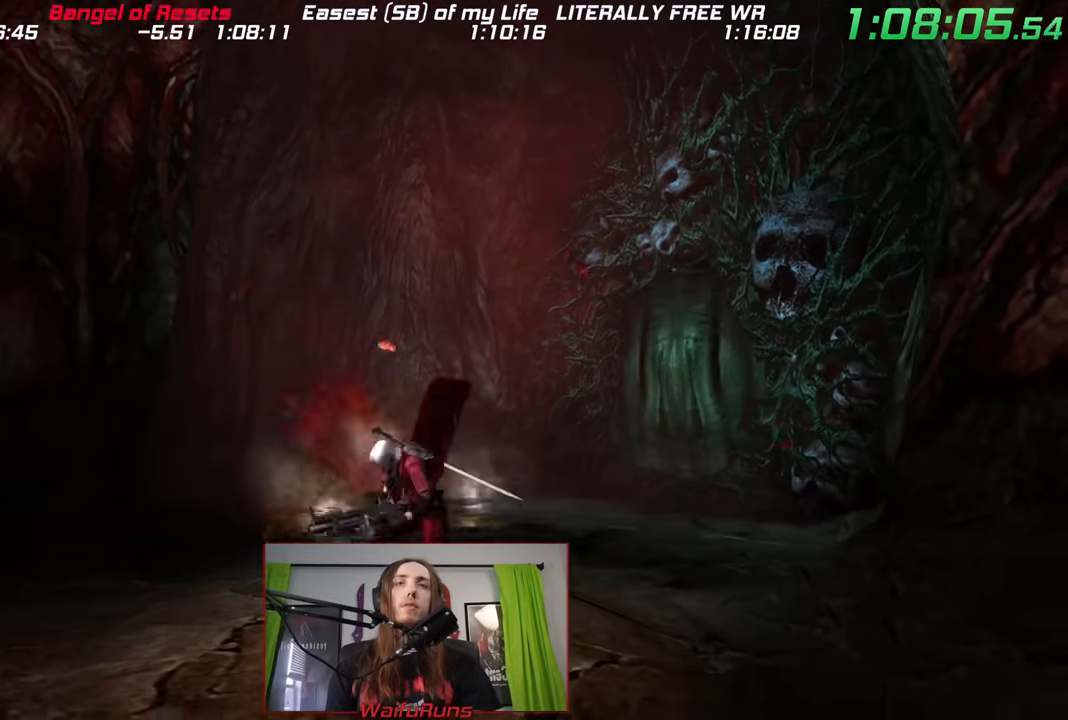
Gameplay with a controller (Nintendo layout); each line is a JSON object with the inputs held at the frame after it (dt_ms = milliseconds from this image to that frame). "events" lists button and stick changes between this image and that frame as [ms after this image, input, new state], when the widget could be followed in between. Not read: HOME L3 R3 SELECT START.
{"dt_ms": 500, "buttons": [], "left_stick": "left", "right_stick": "center", "events": [[300, "left_stick", "left"]]}
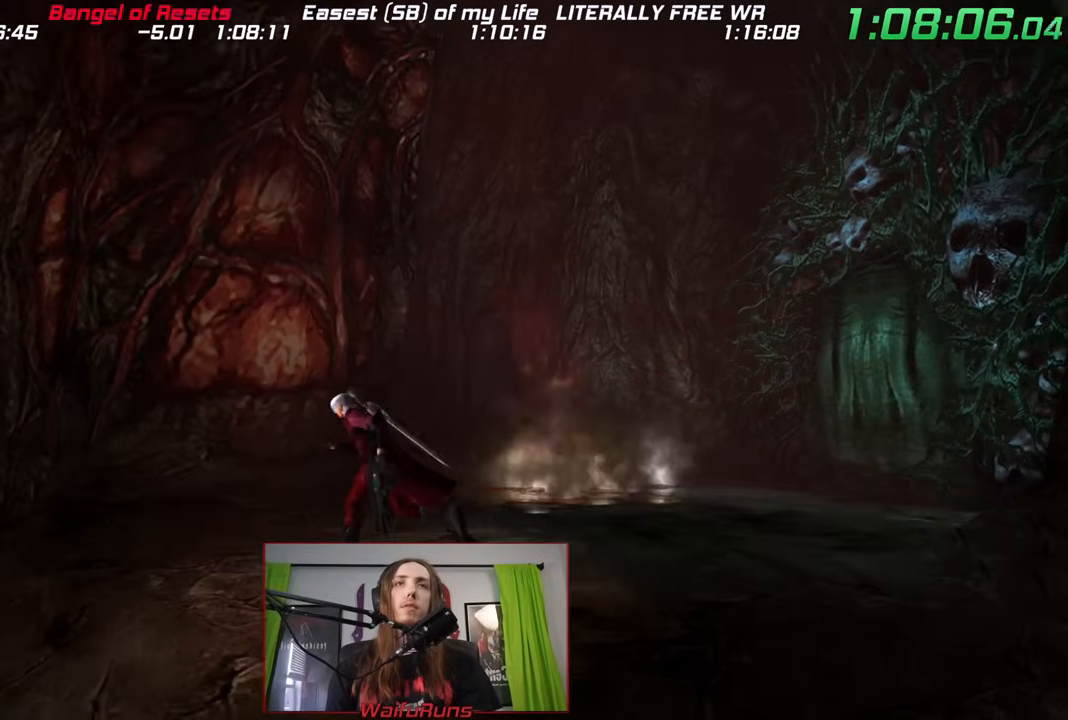
{"dt_ms": 500, "buttons": [], "left_stick": "up-left", "right_stick": "center", "events": [[50, "left_stick", "up-left"]]}
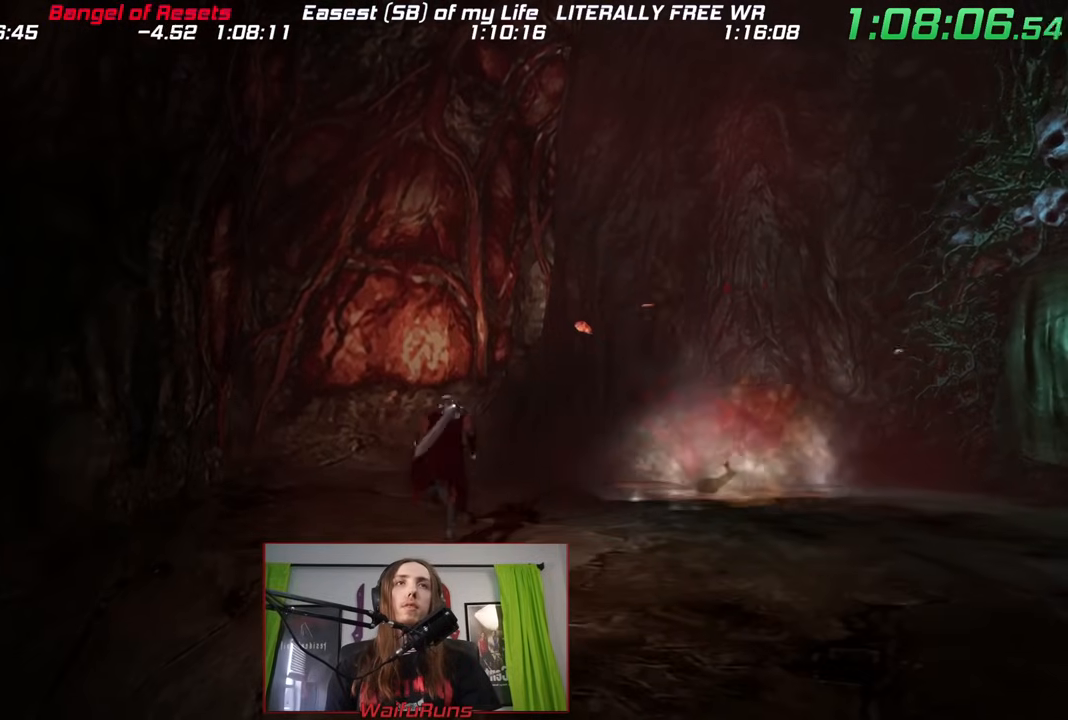
{"dt_ms": 500, "buttons": [], "left_stick": "center", "right_stick": "center", "events": [[50, "left_stick", "center"]]}
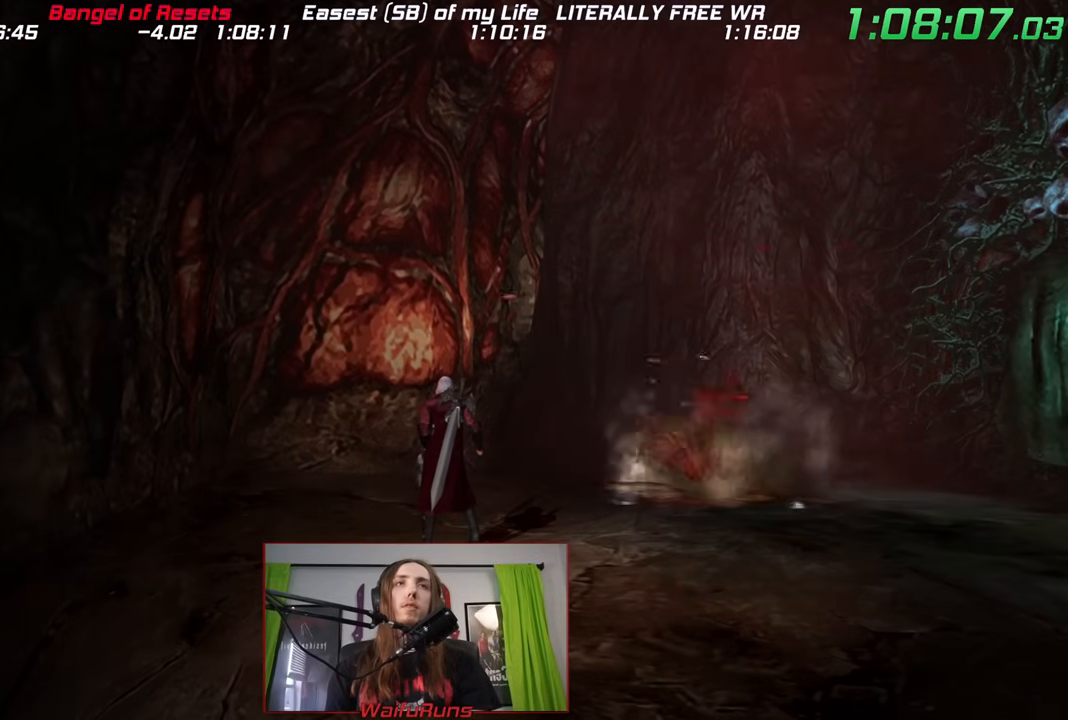
{"dt_ms": 500, "buttons": [], "left_stick": "center", "right_stick": "center", "events": []}
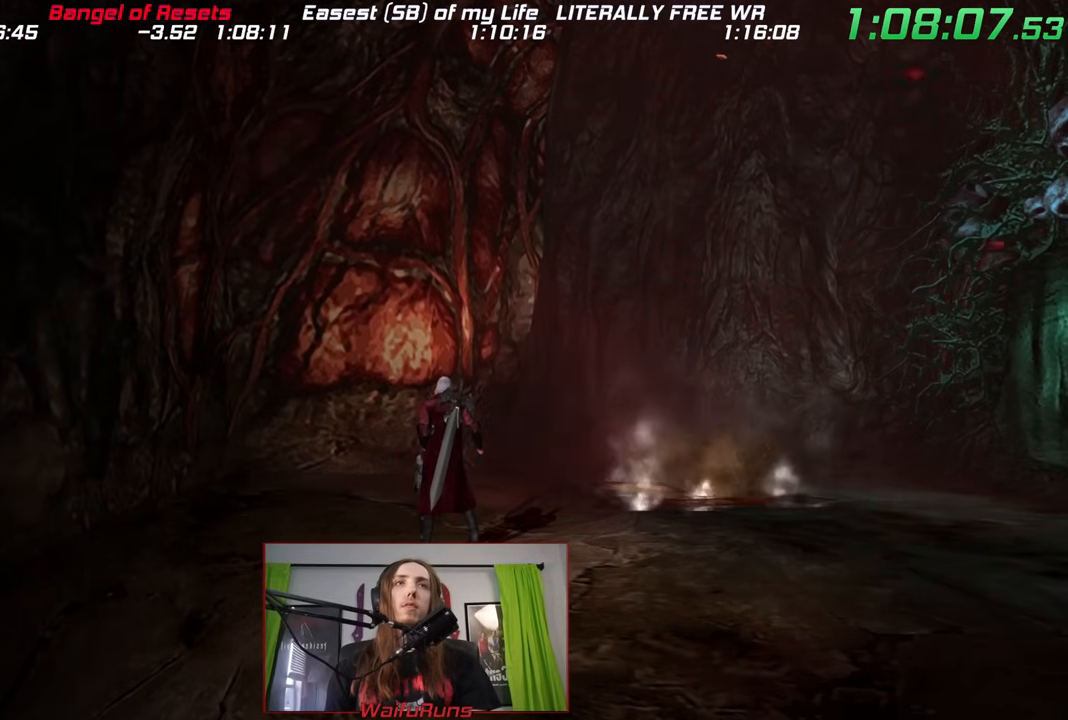
{"dt_ms": 500, "buttons": [], "left_stick": "center", "right_stick": "center", "events": []}
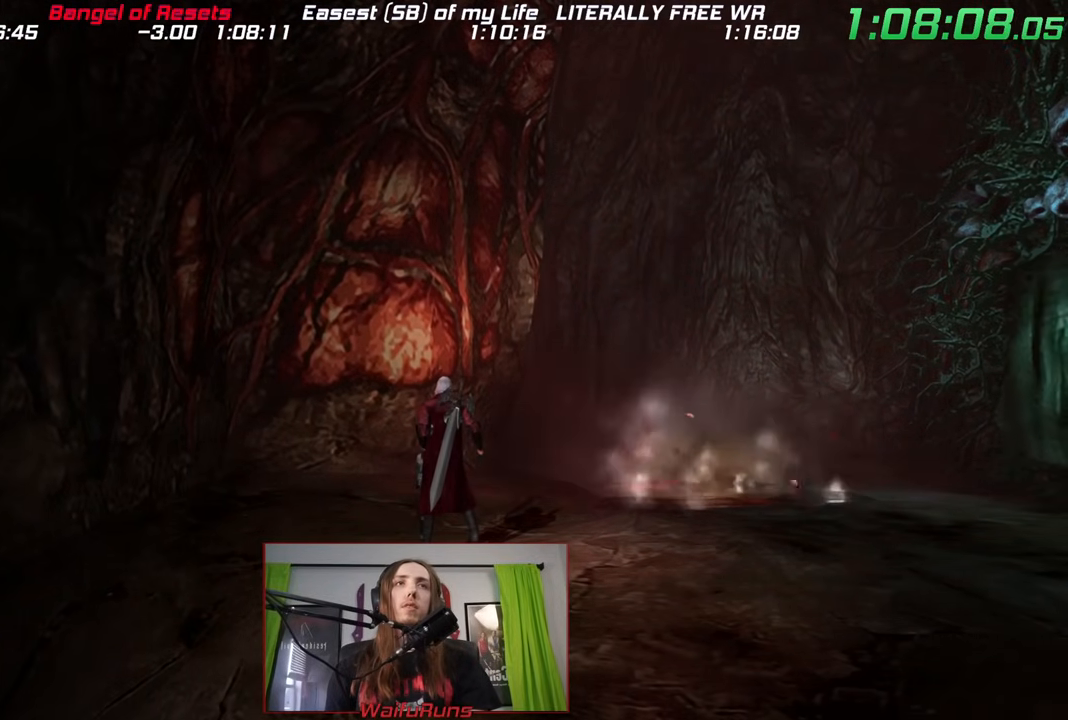
{"dt_ms": 500, "buttons": [], "left_stick": "center", "right_stick": "center", "events": []}
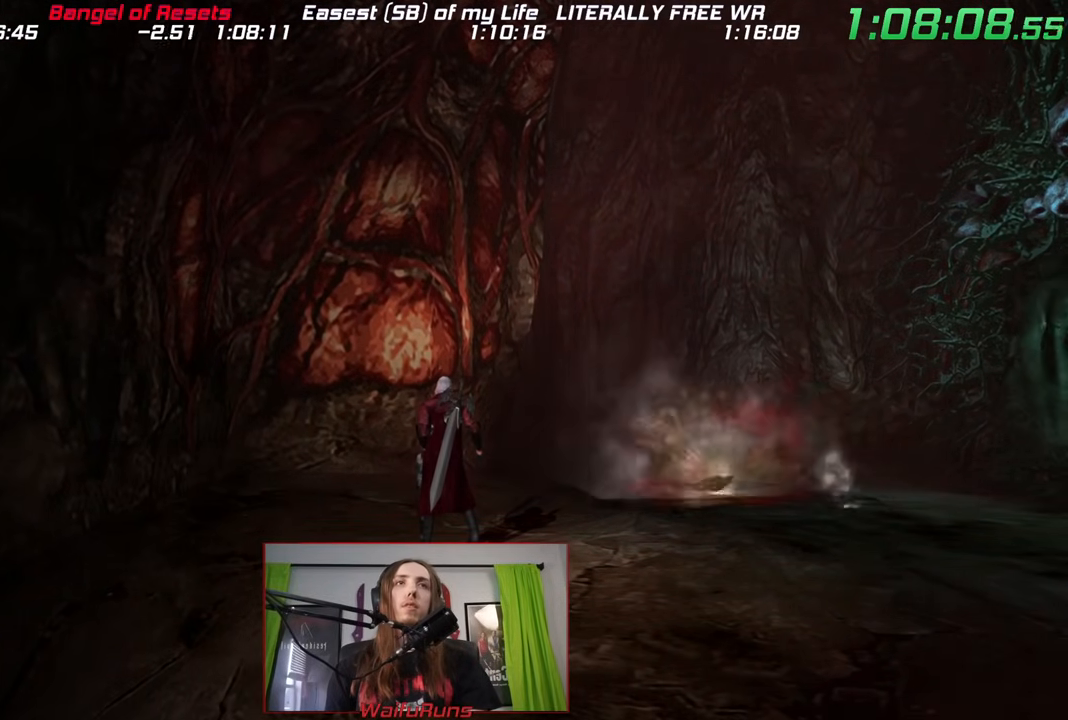
{"dt_ms": 500, "buttons": [], "left_stick": "center", "right_stick": "center", "events": []}
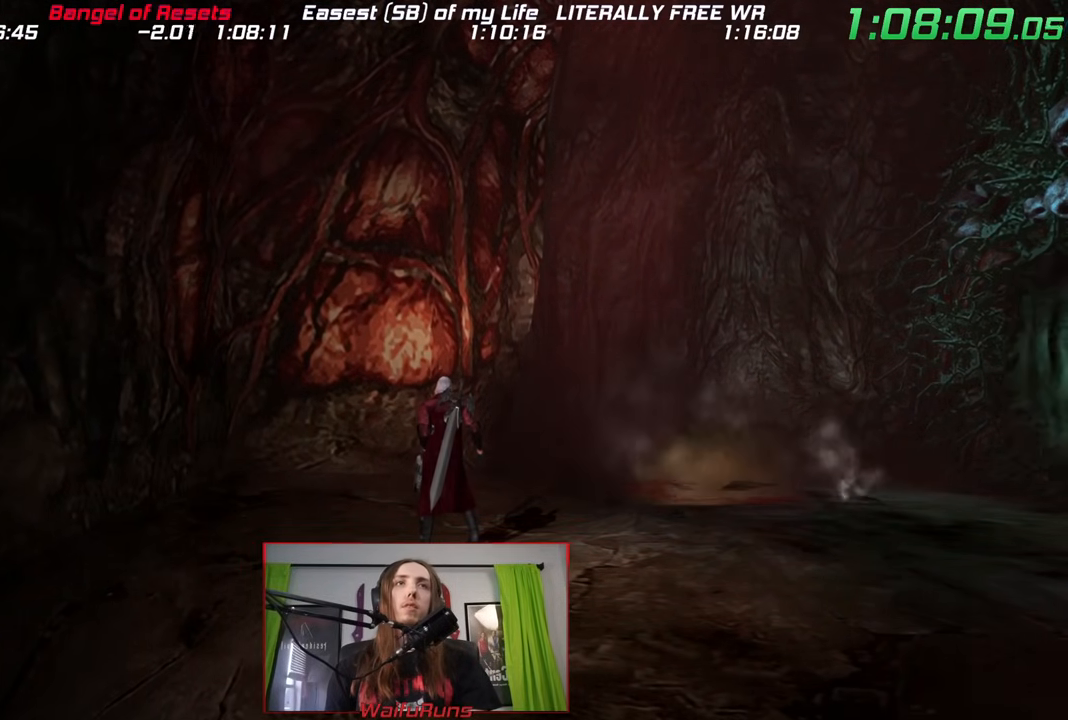
{"dt_ms": 500, "buttons": [], "left_stick": "center", "right_stick": "center", "events": []}
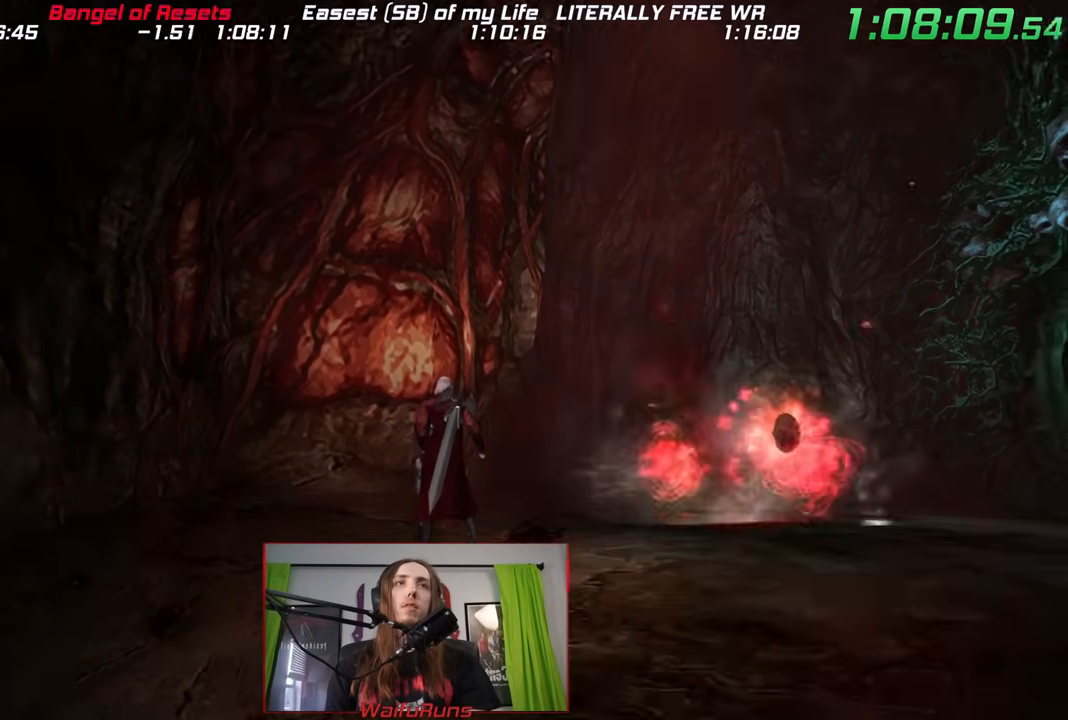
{"dt_ms": 500, "buttons": [], "left_stick": "up-right", "right_stick": "center", "events": [[133, "left_stick", "up"], [200, "left_stick", "up-right"]]}
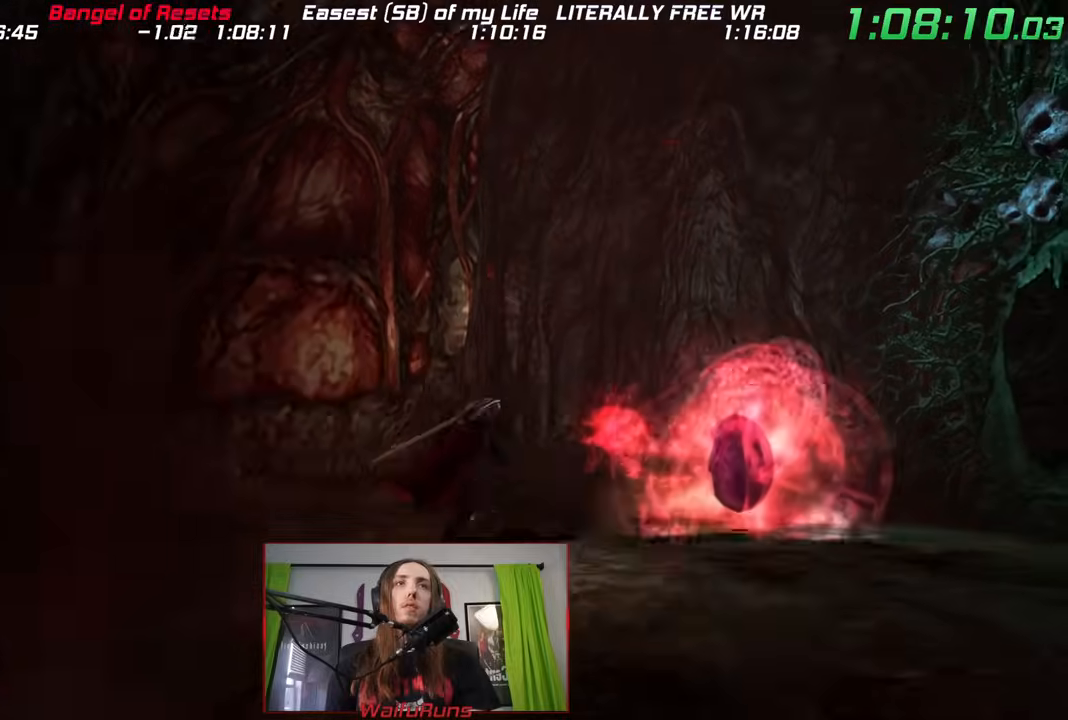
{"dt_ms": 500, "buttons": [], "left_stick": "right", "right_stick": "center", "events": [[50, "left_stick", "right"], [217, "X", "down"], [283, "X", "up"], [367, "X", "down"], [467, "X", "up"]]}
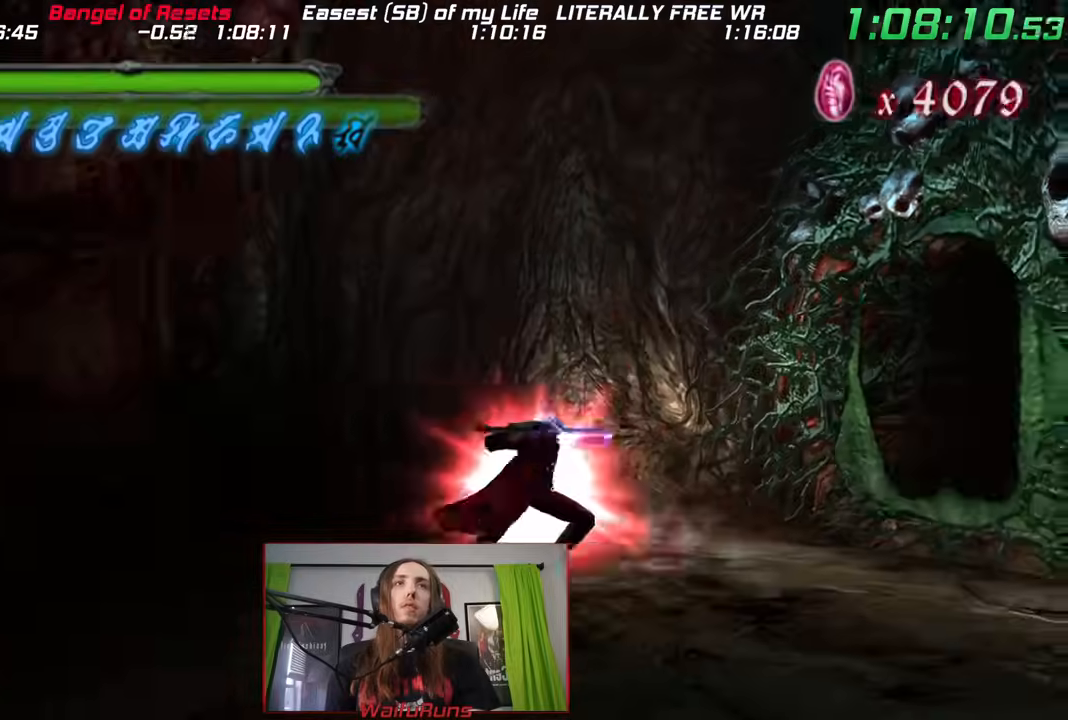
{"dt_ms": 500, "buttons": [], "left_stick": "center", "right_stick": "center", "events": [[17, "X", "down"], [117, "X", "up"], [167, "X", "down"], [317, "X", "up"], [333, "left_stick", "center"]]}
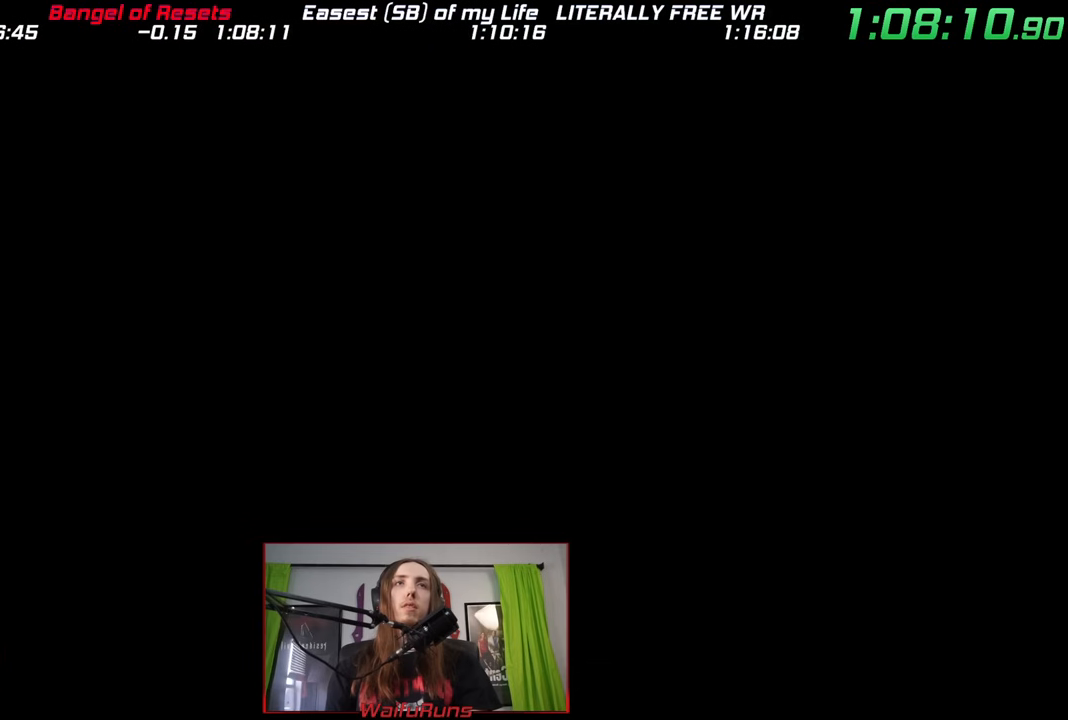
{"dt_ms": 500, "buttons": [], "left_stick": "center", "right_stick": "center", "events": []}
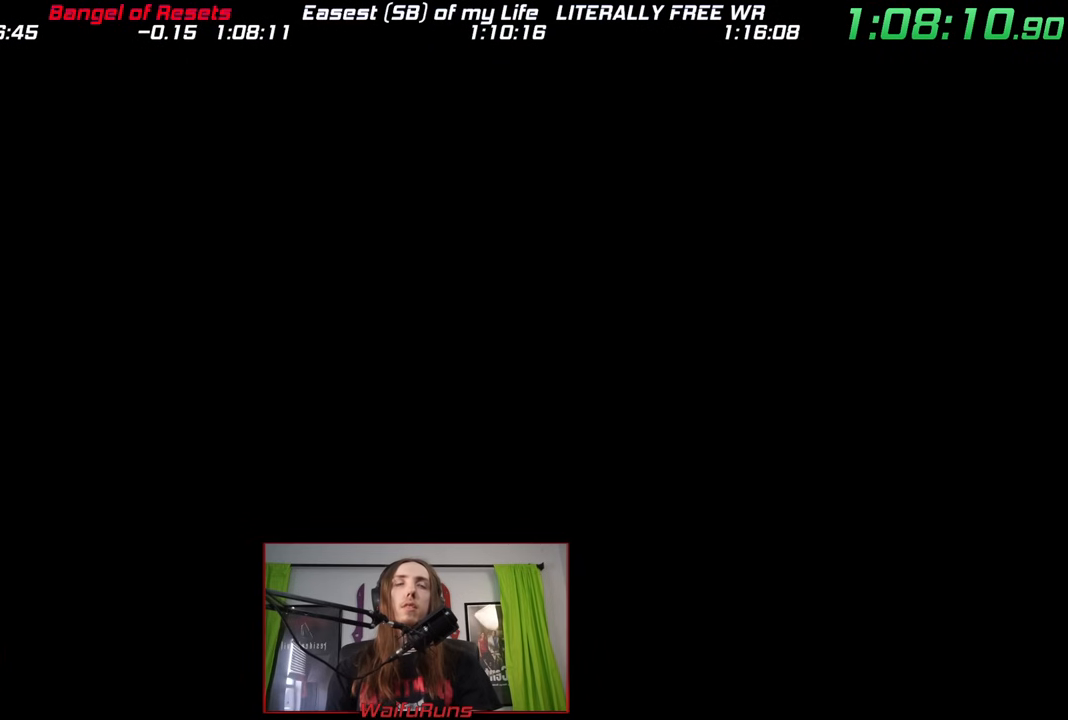
{"dt_ms": 500, "buttons": [], "left_stick": "left", "right_stick": "center", "events": [[450, "left_stick", "left"]]}
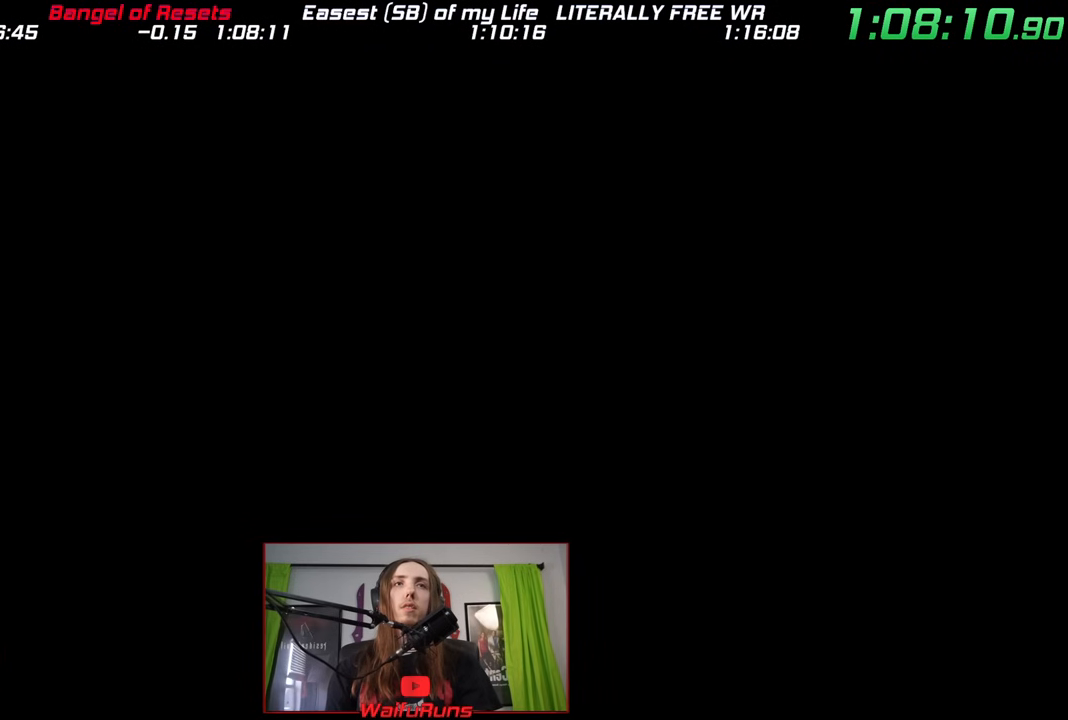
{"dt_ms": 500, "buttons": [], "left_stick": "left", "right_stick": "center", "events": []}
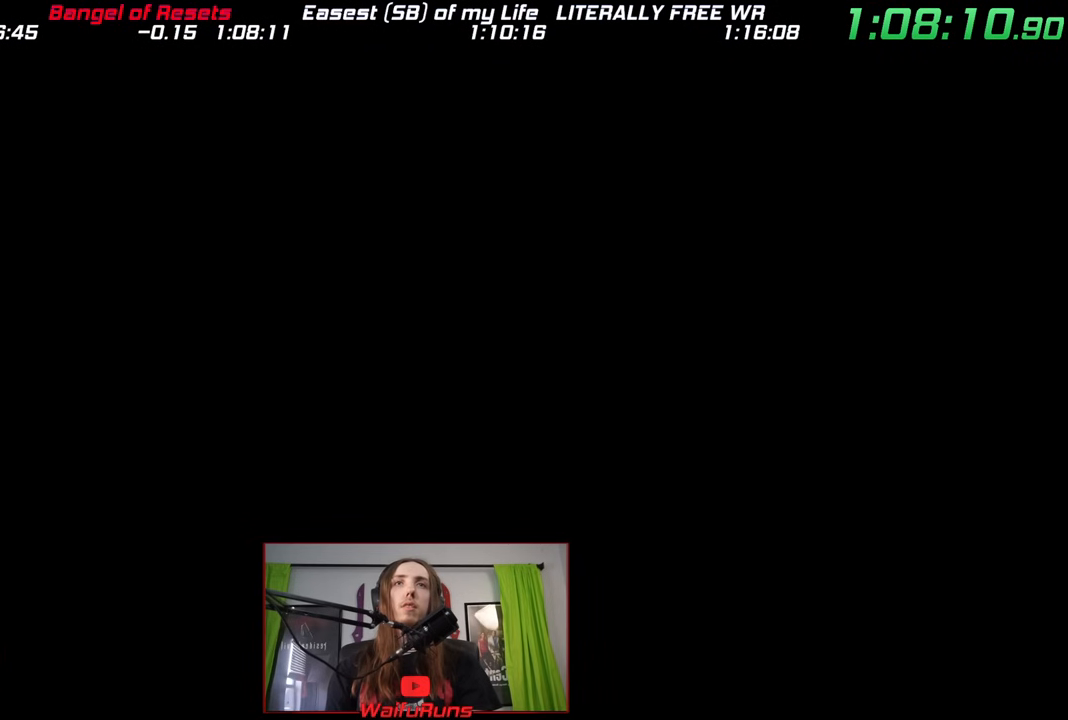
{"dt_ms": 500, "buttons": ["Y"], "left_stick": "left", "right_stick": "center", "events": [[367, "DPAD_RIGHT", "down"], [400, "DPAD_RIGHT", "up"], [500, "Y", "down"]]}
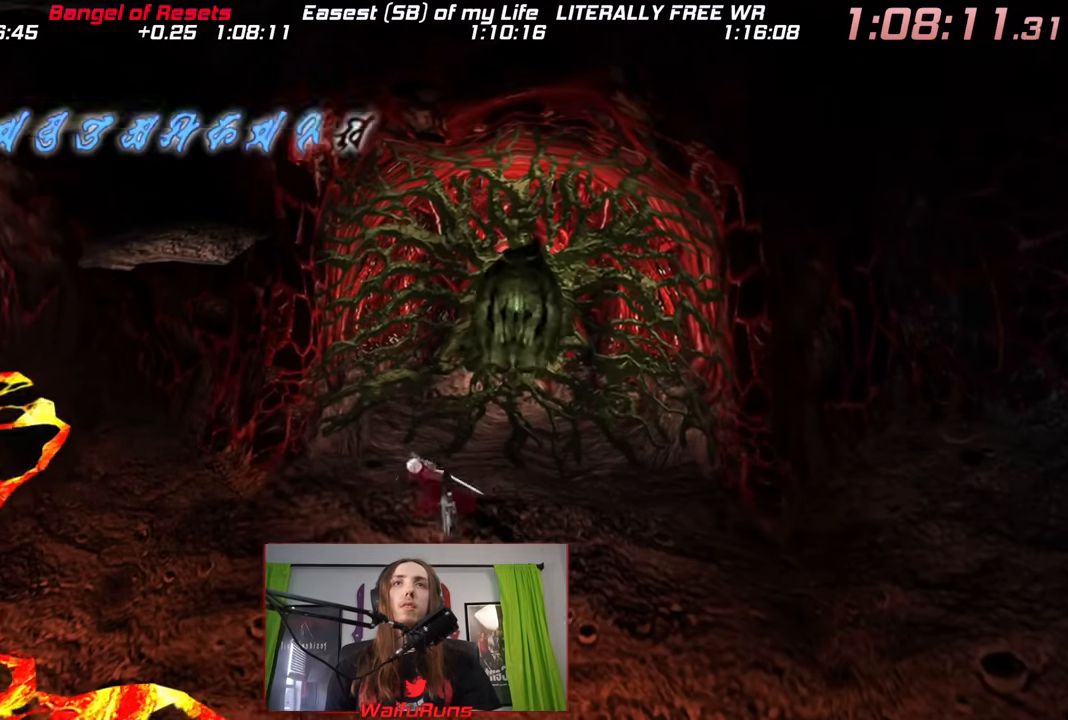
{"dt_ms": 500, "buttons": ["X"], "left_stick": "center", "right_stick": "center"}
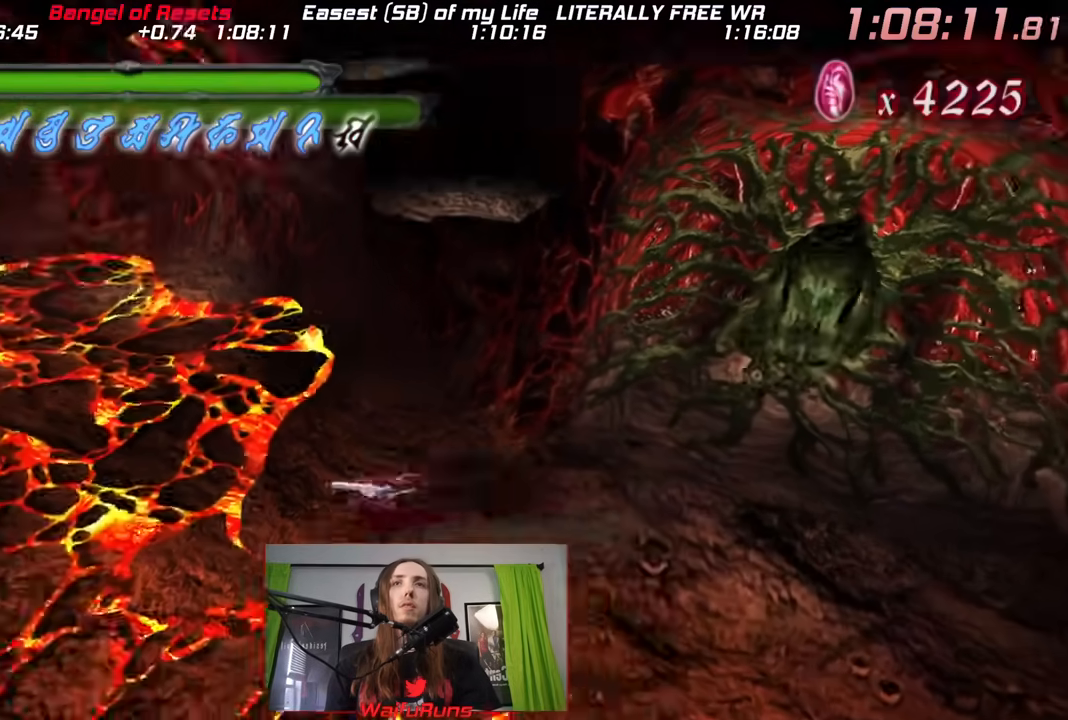
{"dt_ms": 500, "buttons": [], "left_stick": "up-left", "right_stick": "center", "events": [[33, "B", "down"], [83, "DPAD_RIGHT", "down"], [83, "X", "up"], [100, "DPAD_RIGHT", "up"], [133, "B", "up"], [133, "X", "down"], [167, "Y", "down"], [217, "X", "up"], [217, "Y", "up"], [233, "A", "down"], [283, "A", "up"], [283, "X", "down"], [283, "left_stick", "up-left"], [383, "B", "down"], [383, "X", "up"], [450, "B", "up"]]}
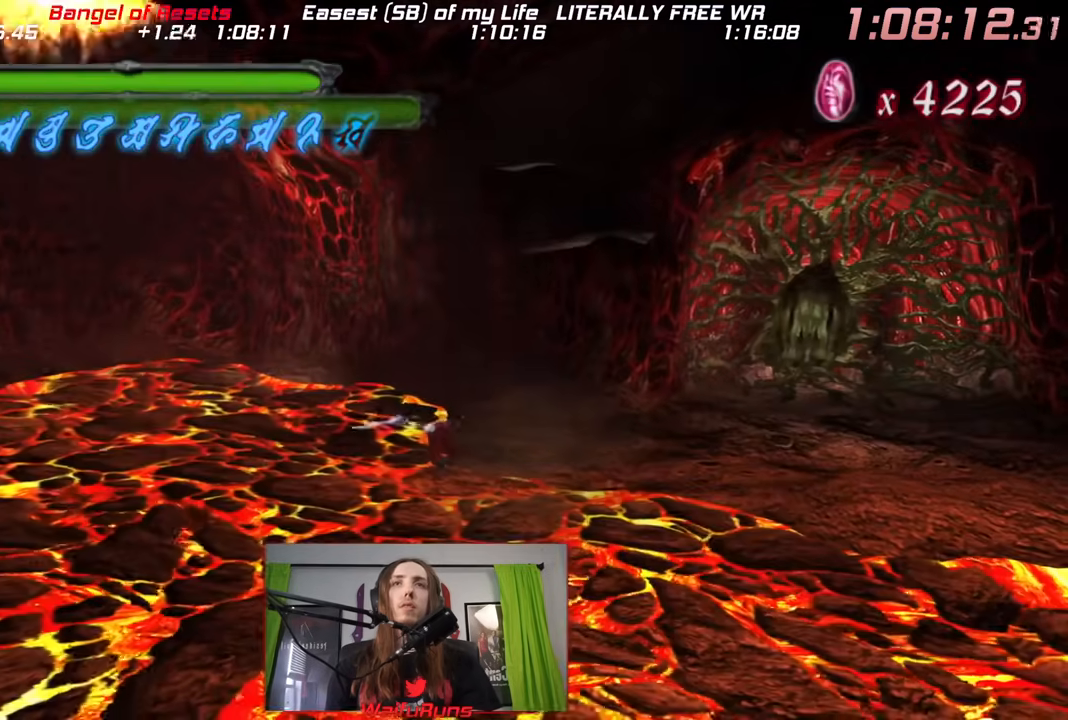
{"dt_ms": 500, "buttons": ["X"], "left_stick": "up-left", "right_stick": "center"}
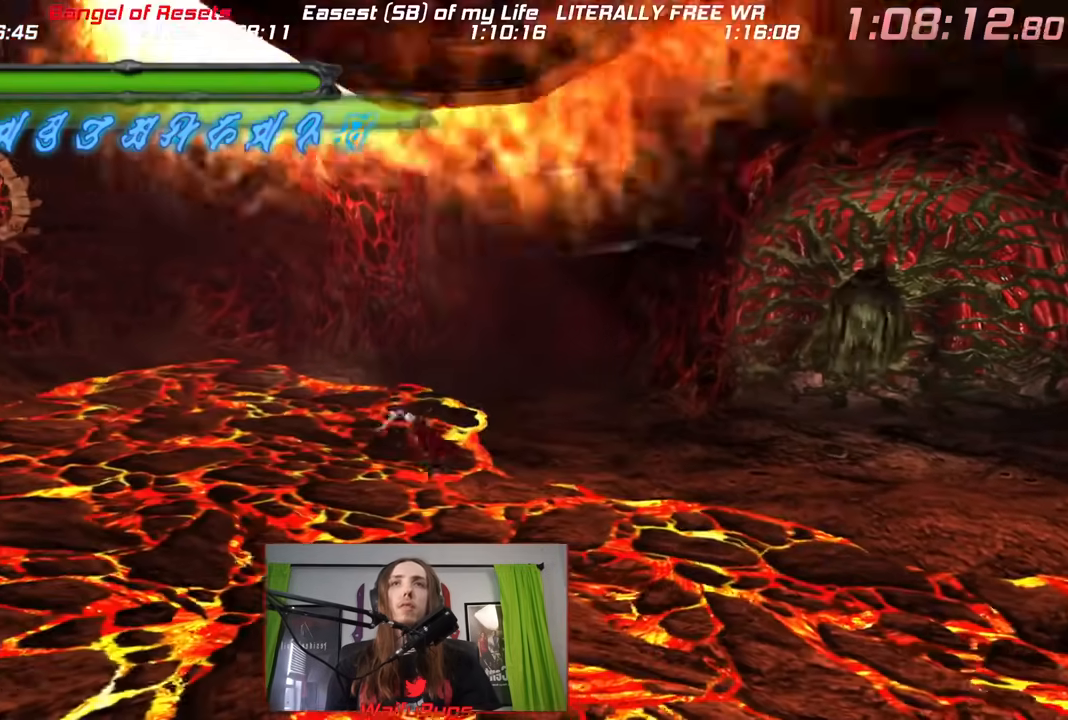
{"dt_ms": 1000, "buttons": [], "left_stick": "up-left", "right_stick": "center"}
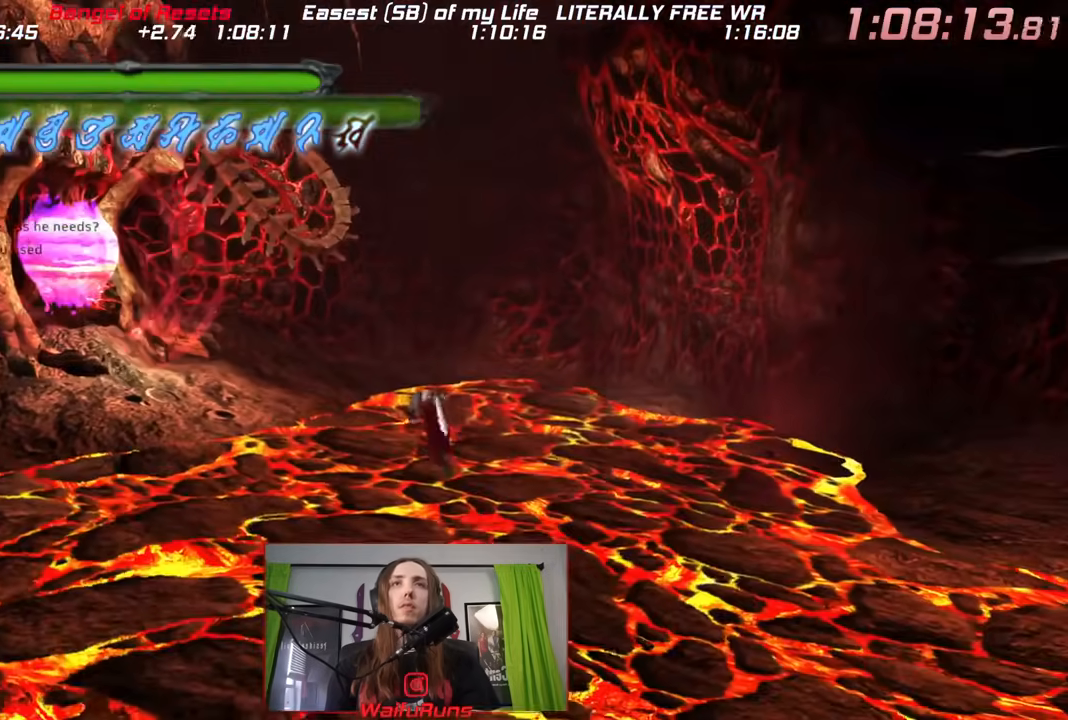
{"dt_ms": 500, "buttons": [], "left_stick": "center", "right_stick": "center"}
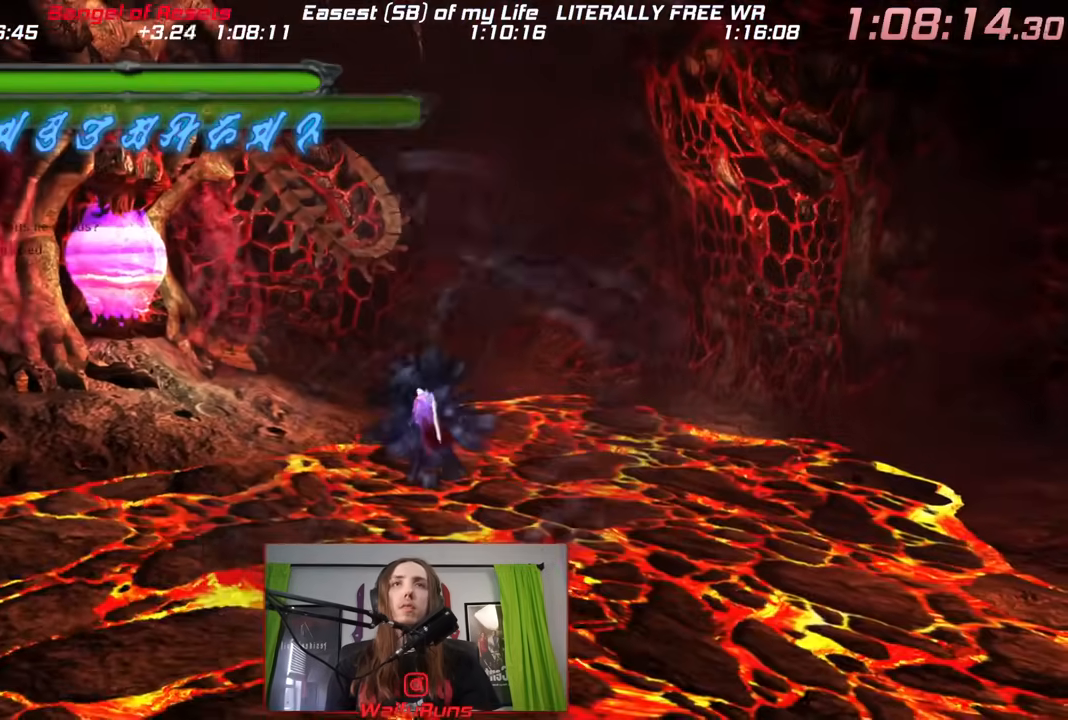
{"dt_ms": 1000, "buttons": ["B", "DPAD_UP", "DPAD_RIGHT"], "left_stick": "center", "right_stick": "center"}
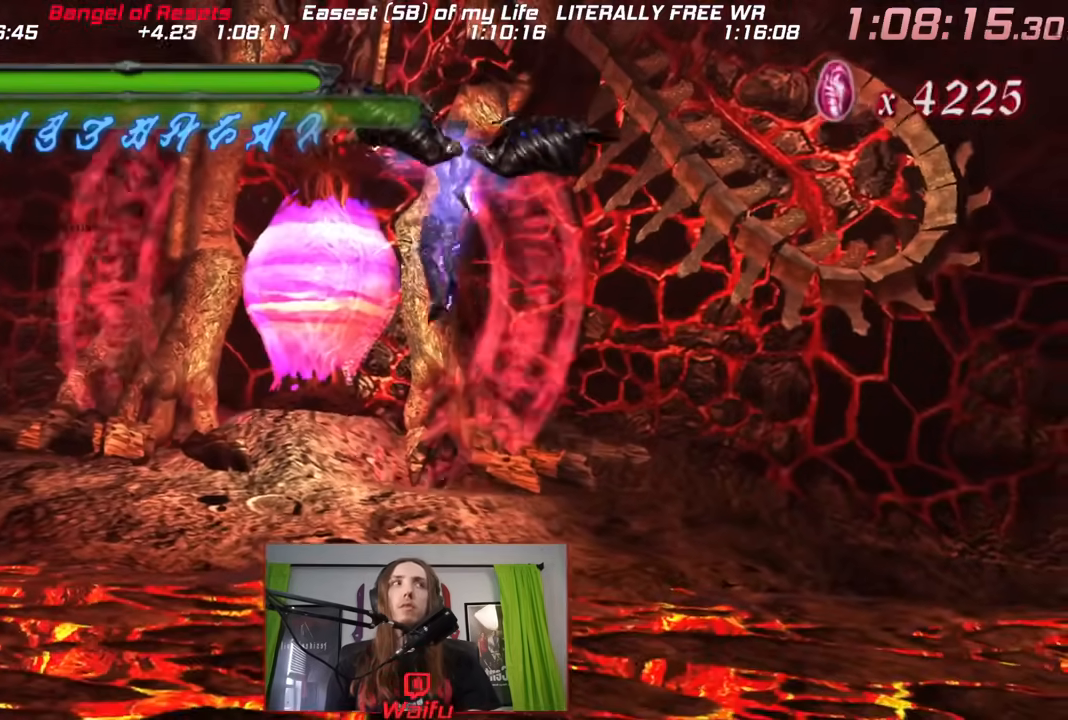
{"dt_ms": 500, "buttons": ["X", "R2"], "left_stick": "center", "right_stick": "center"}
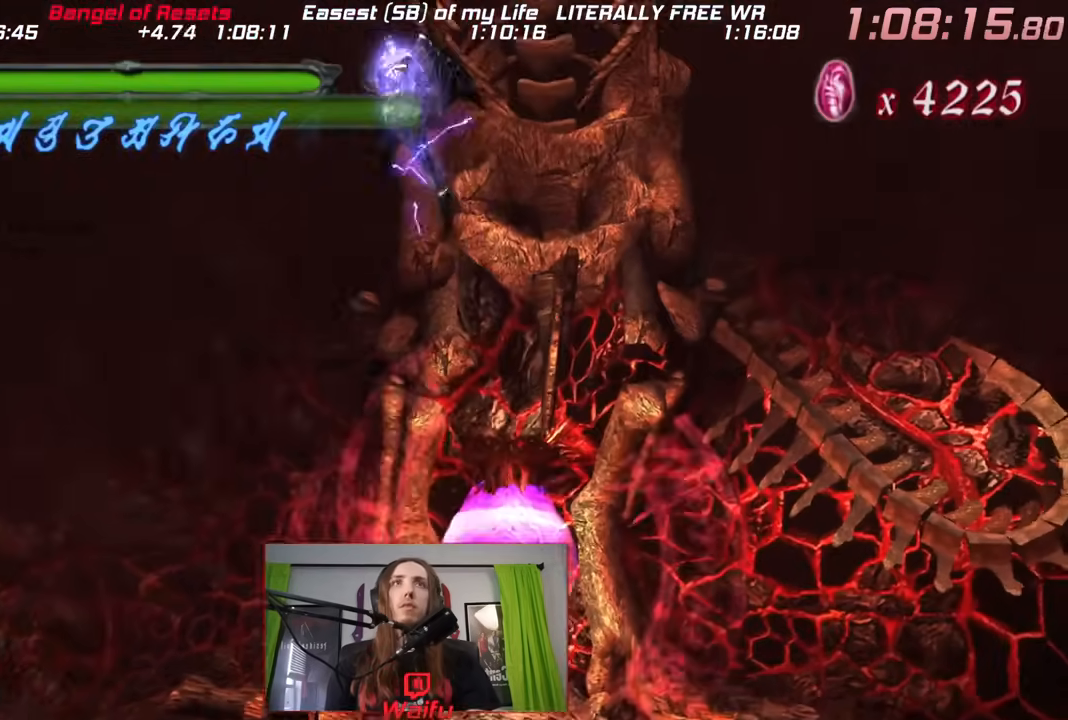
{"dt_ms": 1000, "buttons": ["X", "R2"], "left_stick": "center", "right_stick": "center"}
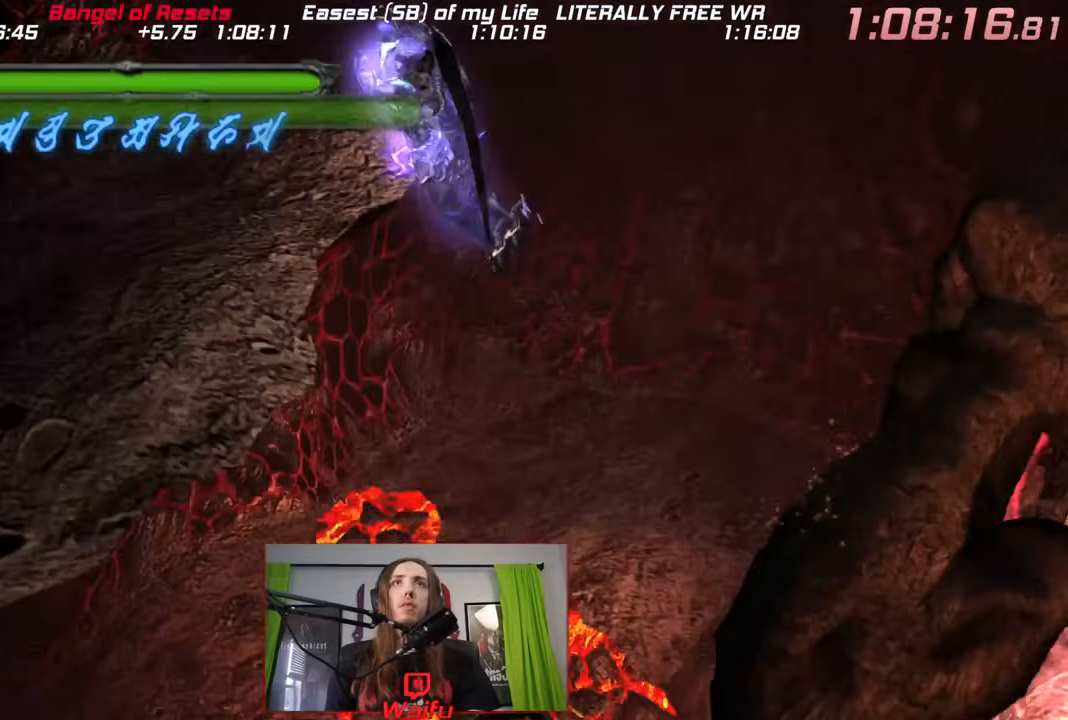
{"dt_ms": 500, "buttons": ["X", "R2"], "left_stick": "center", "right_stick": "center", "events": []}
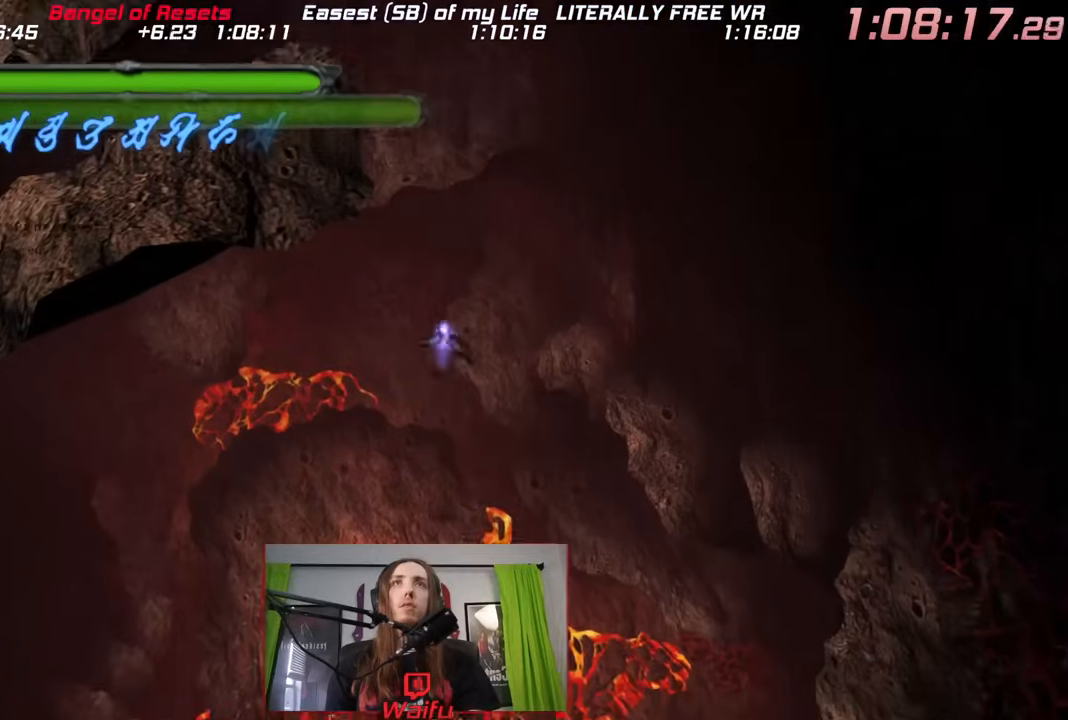
{"dt_ms": 500, "buttons": ["X", "R2"], "left_stick": "center", "right_stick": "center", "events": []}
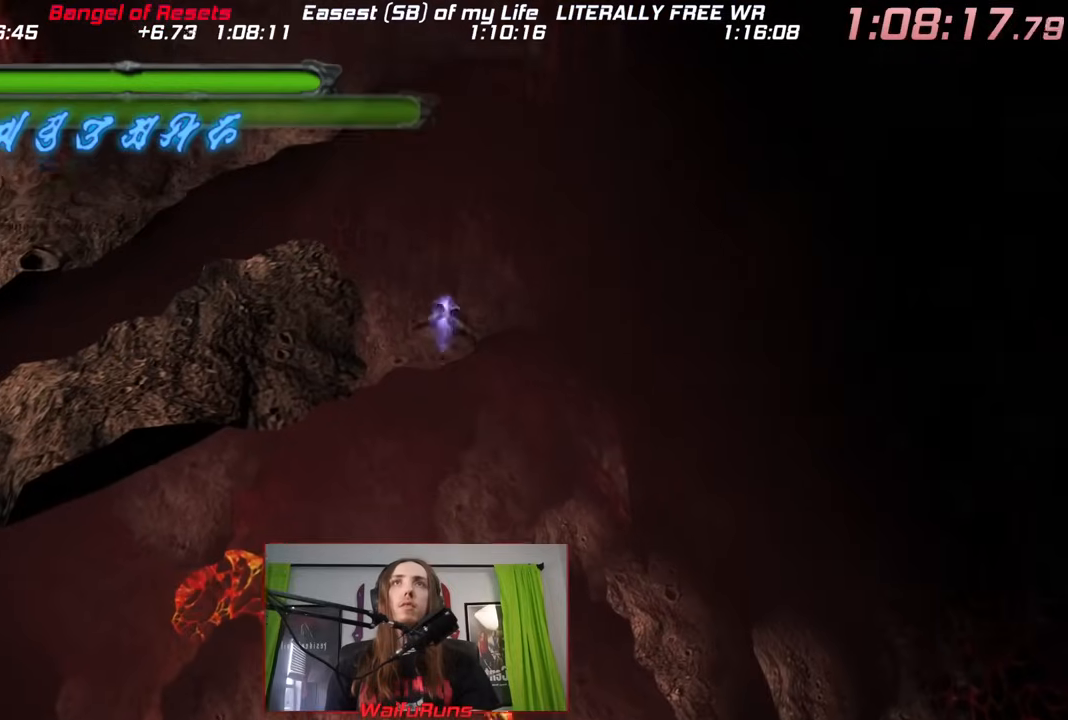
{"dt_ms": 500, "buttons": ["X", "R2"], "left_stick": "left", "right_stick": "center", "events": [[367, "left_stick", "left"]]}